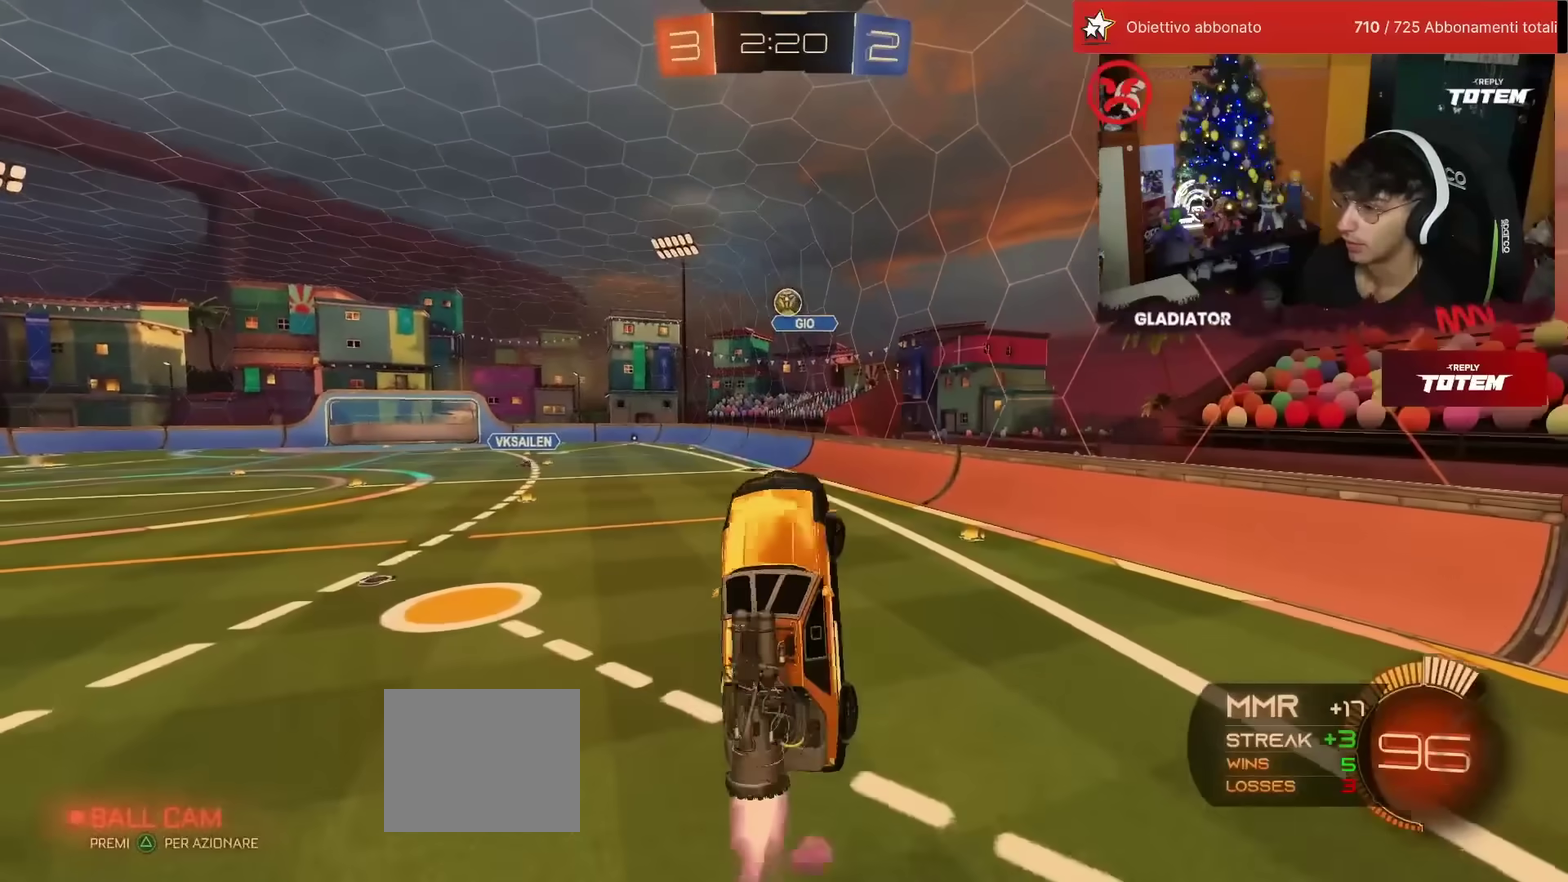
Gameplay with a controller (PlayStation layout); each line is a JSON object with the inputs held at the frame after it. "events" lists button and stick changes between this image and that frame as [ms after this image, input, new state], when the widget could be followed in between. Not read: L3 R3.
{"buttons": ["L2", "R1"], "left_stick": "right", "events": [[83, "left_stick", "up-left"], [183, "left_stick", "center"], [250, "left_stick", "right"]]}
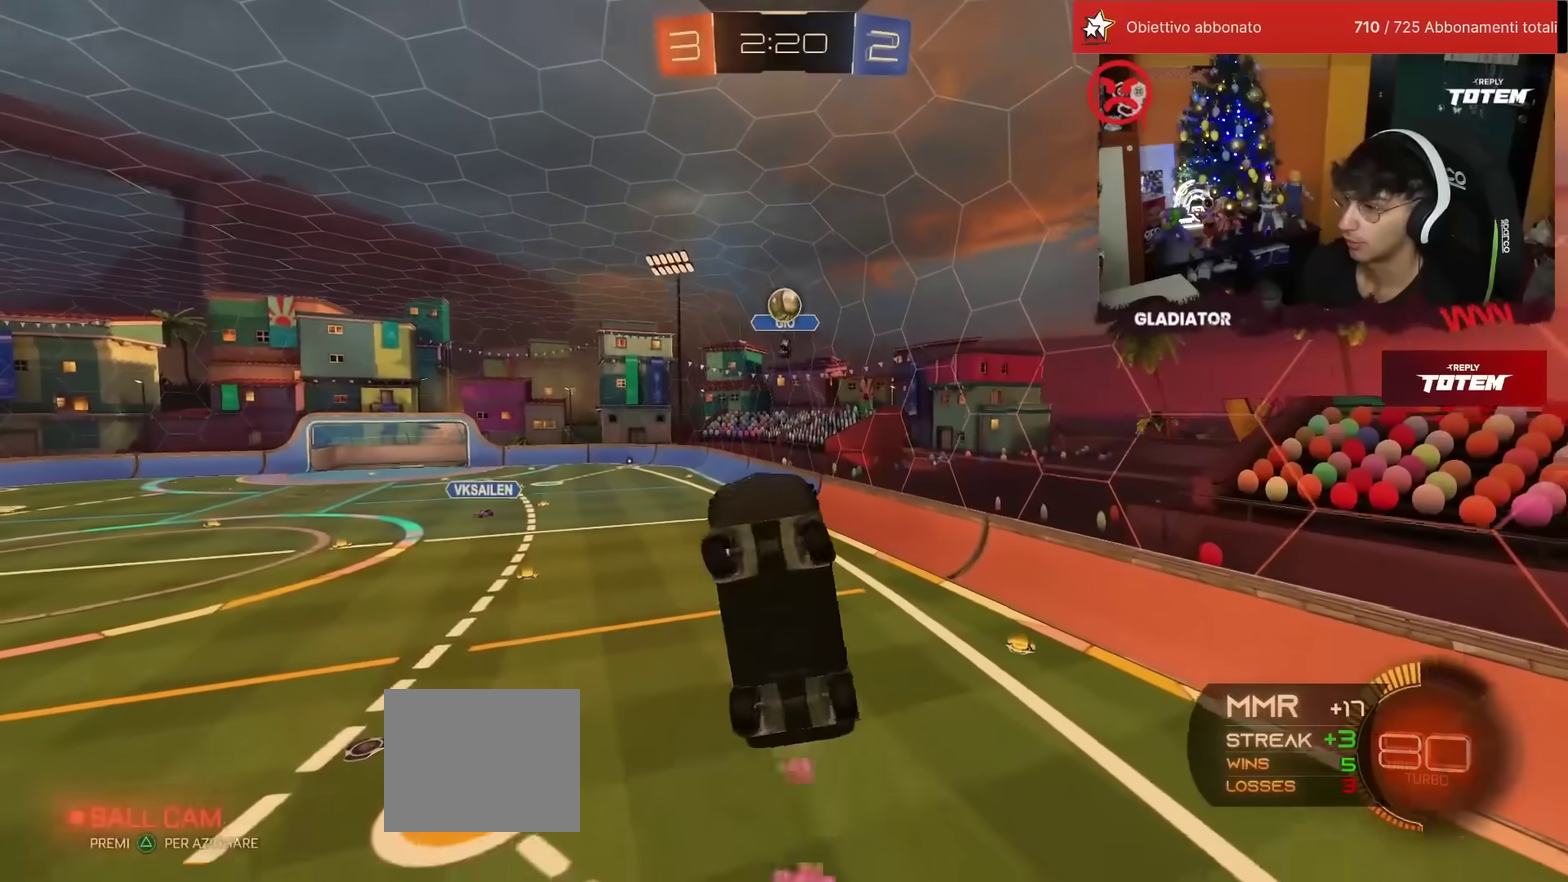
{"buttons": ["R1"], "left_stick": "right", "events": [[17, "left_stick", "center"], [83, "left_stick", "down-left"], [100, "R1", "up"], [317, "R1", "down"], [417, "L2", "up"], [500, "left_stick", "right"]]}
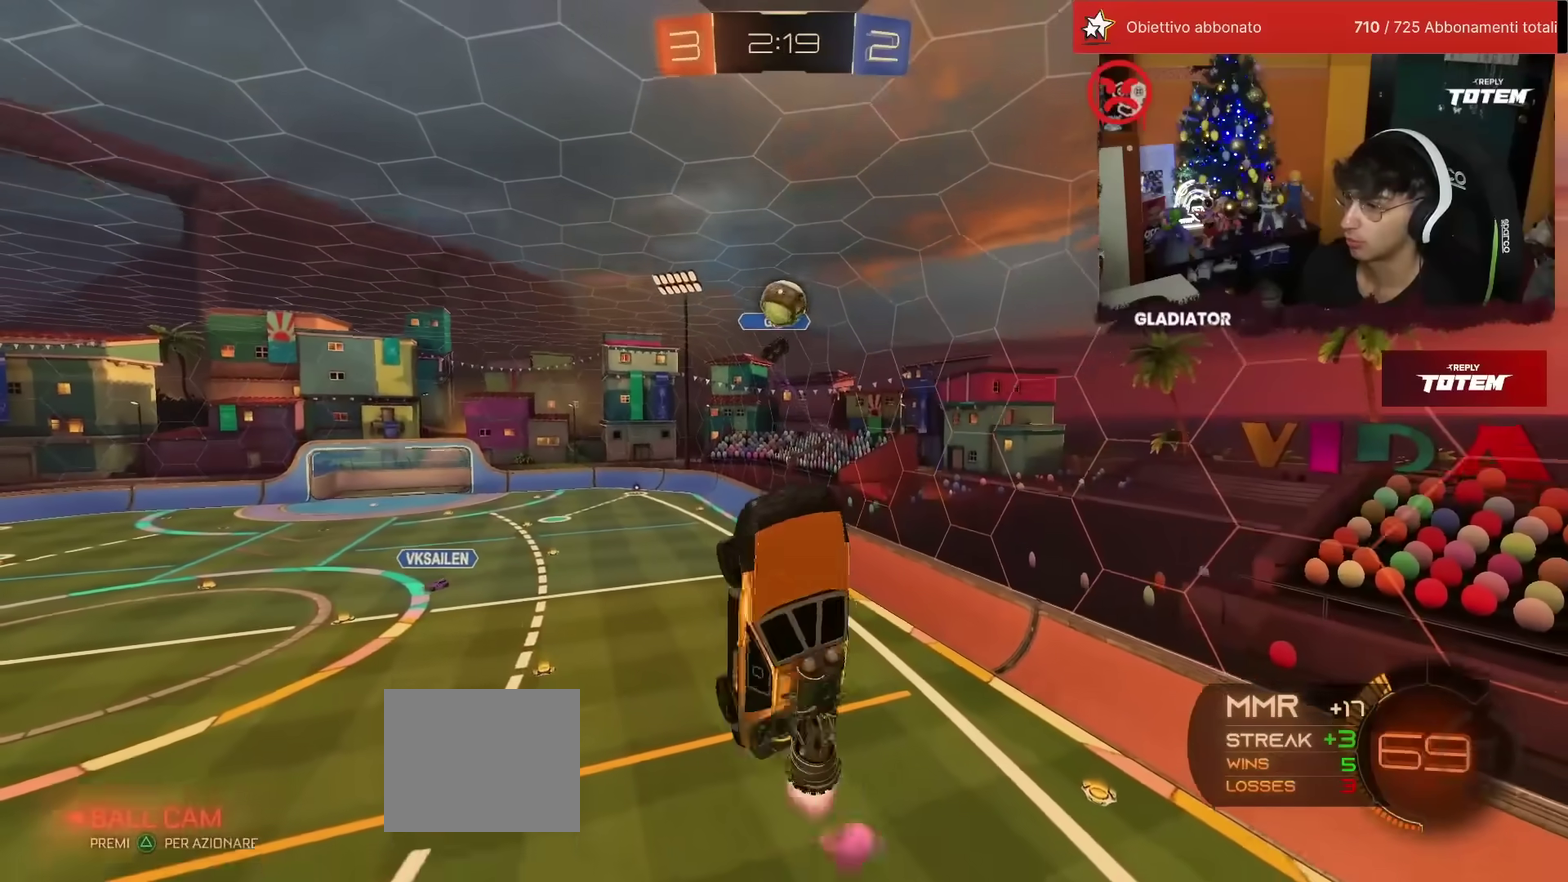
{"buttons": [], "left_stick": "center", "events": [[100, "left_stick", "up-right"], [417, "left_stick", "up"], [450, "R1", "up"], [467, "left_stick", "center"]]}
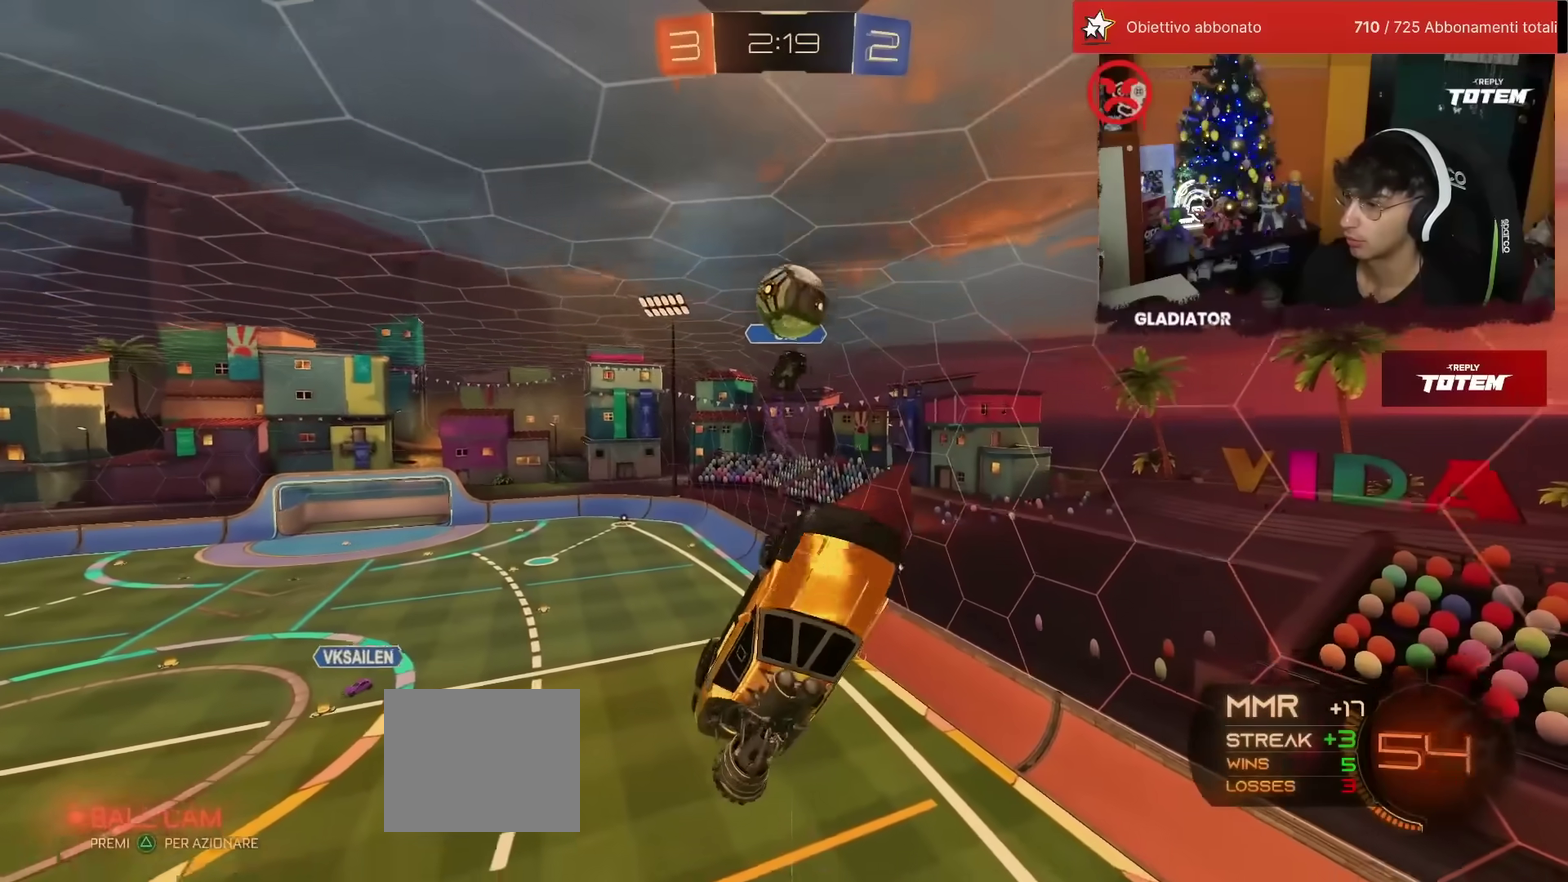
{"buttons": ["R1", "R2"], "left_stick": "center", "events": [[50, "R1", "down"], [117, "R1", "up"], [150, "left_stick", "up-right"], [217, "R1", "down"], [217, "left_stick", "center"], [233, "R2", "down"], [300, "left_stick", "up-left"], [417, "left_stick", "center"]]}
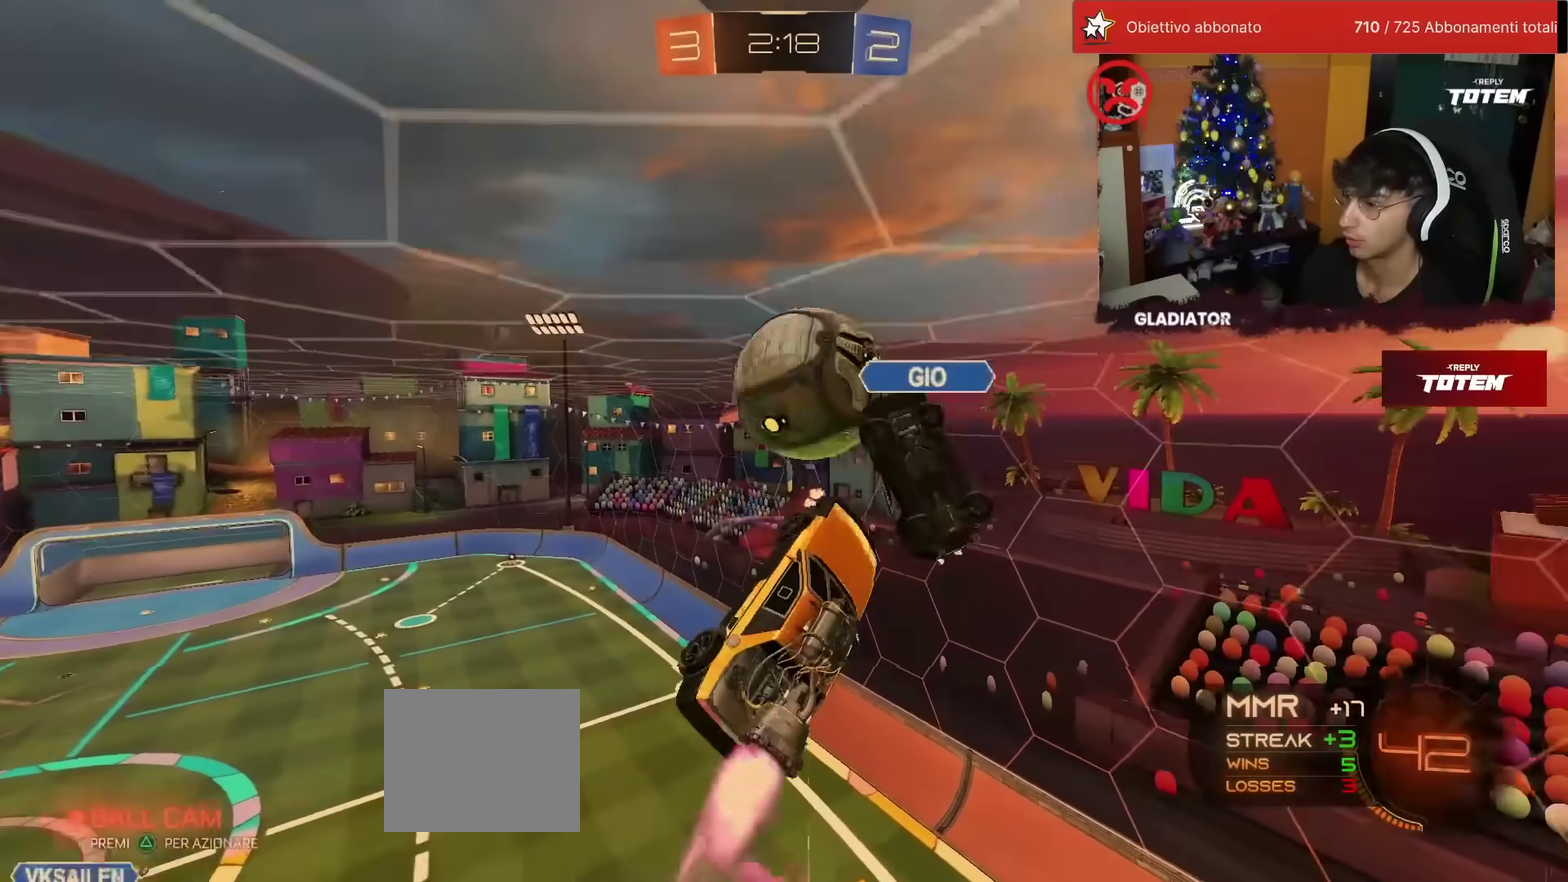
{"buttons": ["L1"], "left_stick": "right", "events": [[67, "left_stick", "up-right"], [183, "left_stick", "right"], [200, "L1", "down"], [233, "R1", "up"], [267, "left_stick", "down-right"], [367, "R2", "up"], [433, "left_stick", "right"]]}
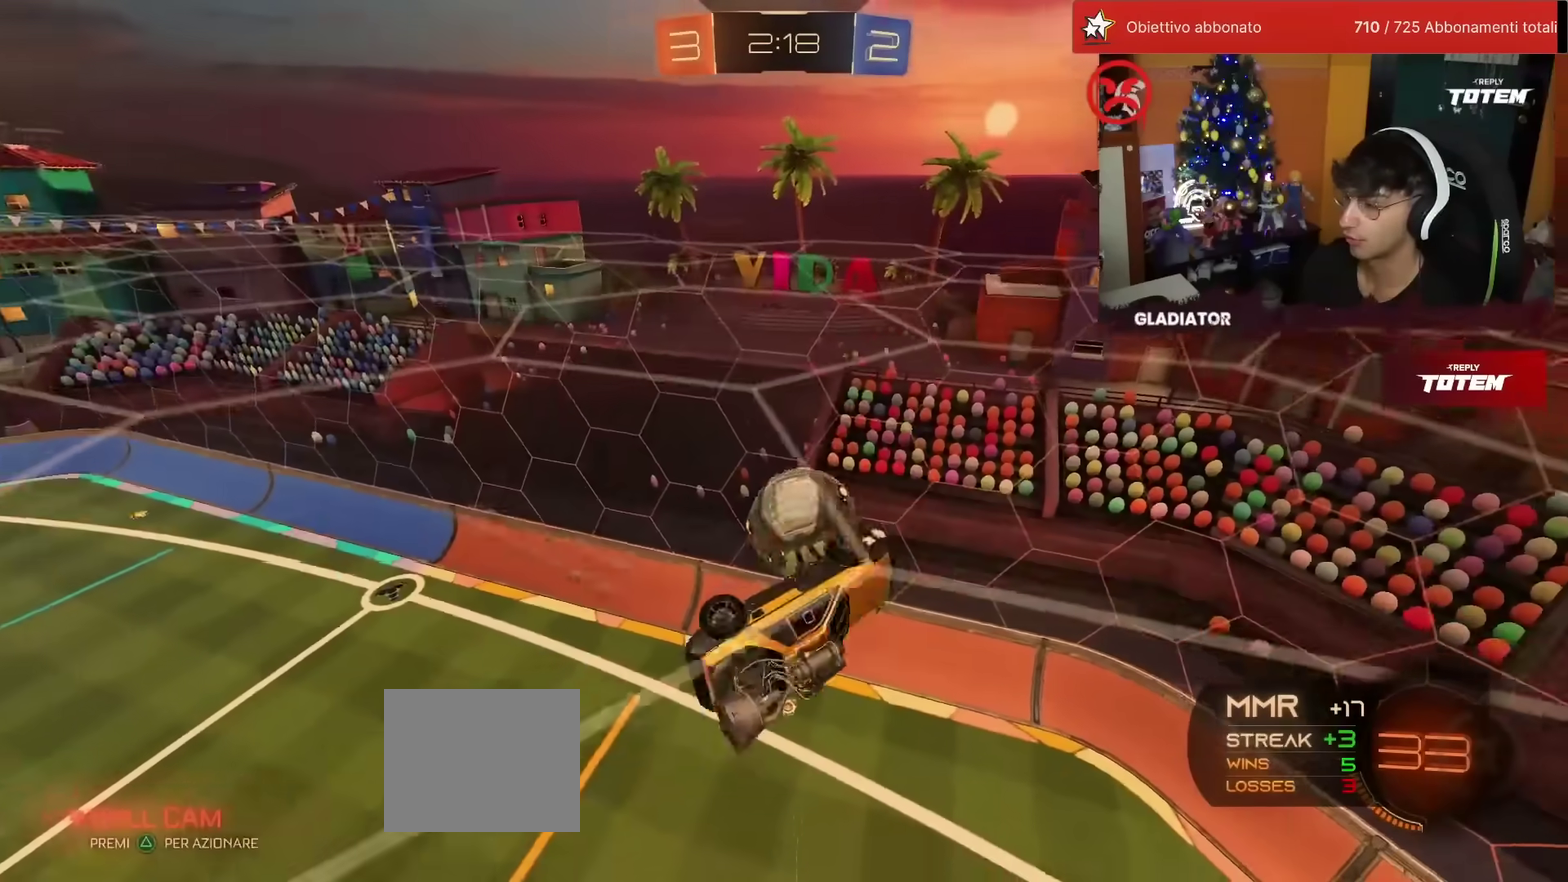
{"buttons": ["L1", "R2"], "left_stick": "right", "events": [[117, "L1", "up"], [133, "left_stick", "center"], [217, "R2", "down"], [233, "CROSS", "down"], [267, "left_stick", "down"], [383, "CROSS", "up"], [383, "left_stick", "down-right"], [450, "L1", "down"], [450, "left_stick", "right"]]}
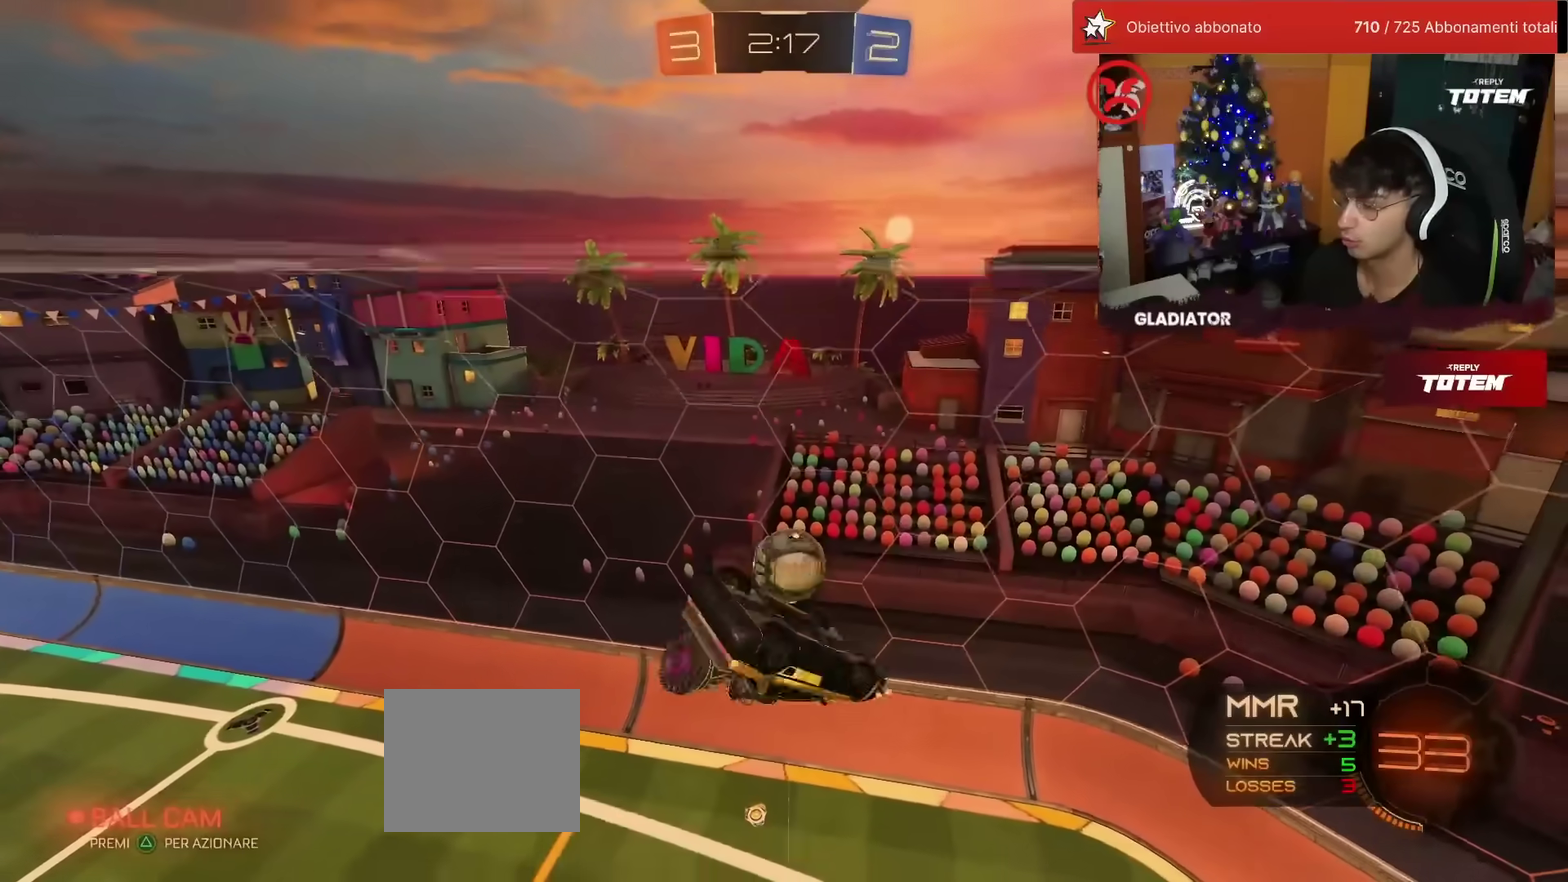
{"buttons": ["R2"], "left_stick": "left", "events": [[233, "SQUARE", "down"], [283, "SQUARE", "up"], [300, "L1", "up"], [350, "left_stick", "down"], [367, "SQUARE", "down"], [400, "left_stick", "down-left"], [433, "SQUARE", "up"], [467, "left_stick", "left"]]}
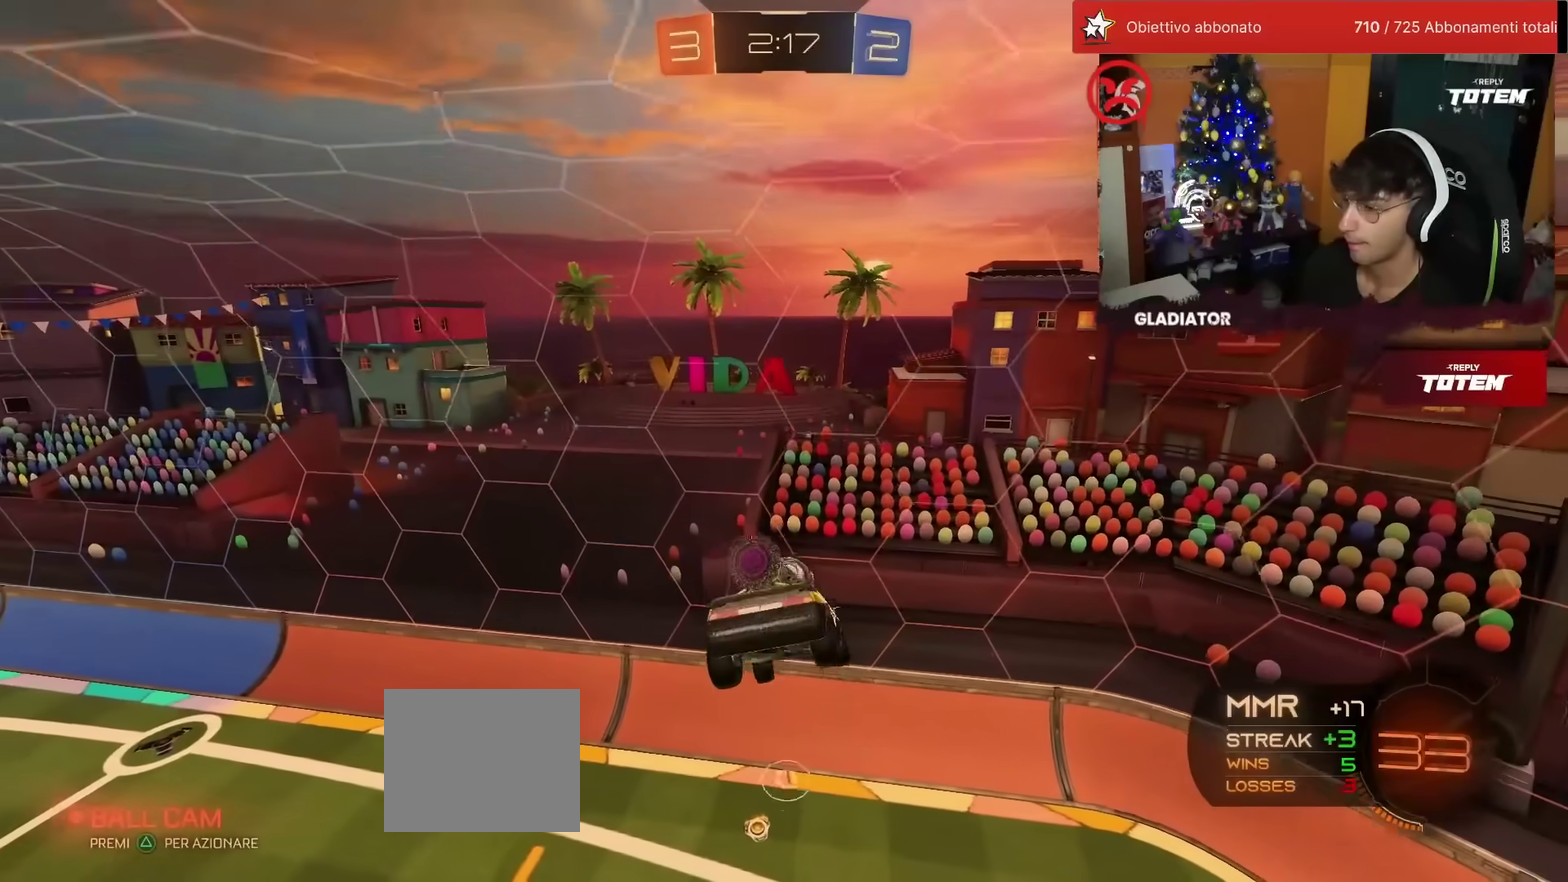
{"buttons": ["R2"], "left_stick": "down-right", "events": [[117, "left_stick", "center"], [350, "left_stick", "right"], [483, "left_stick", "down-right"]]}
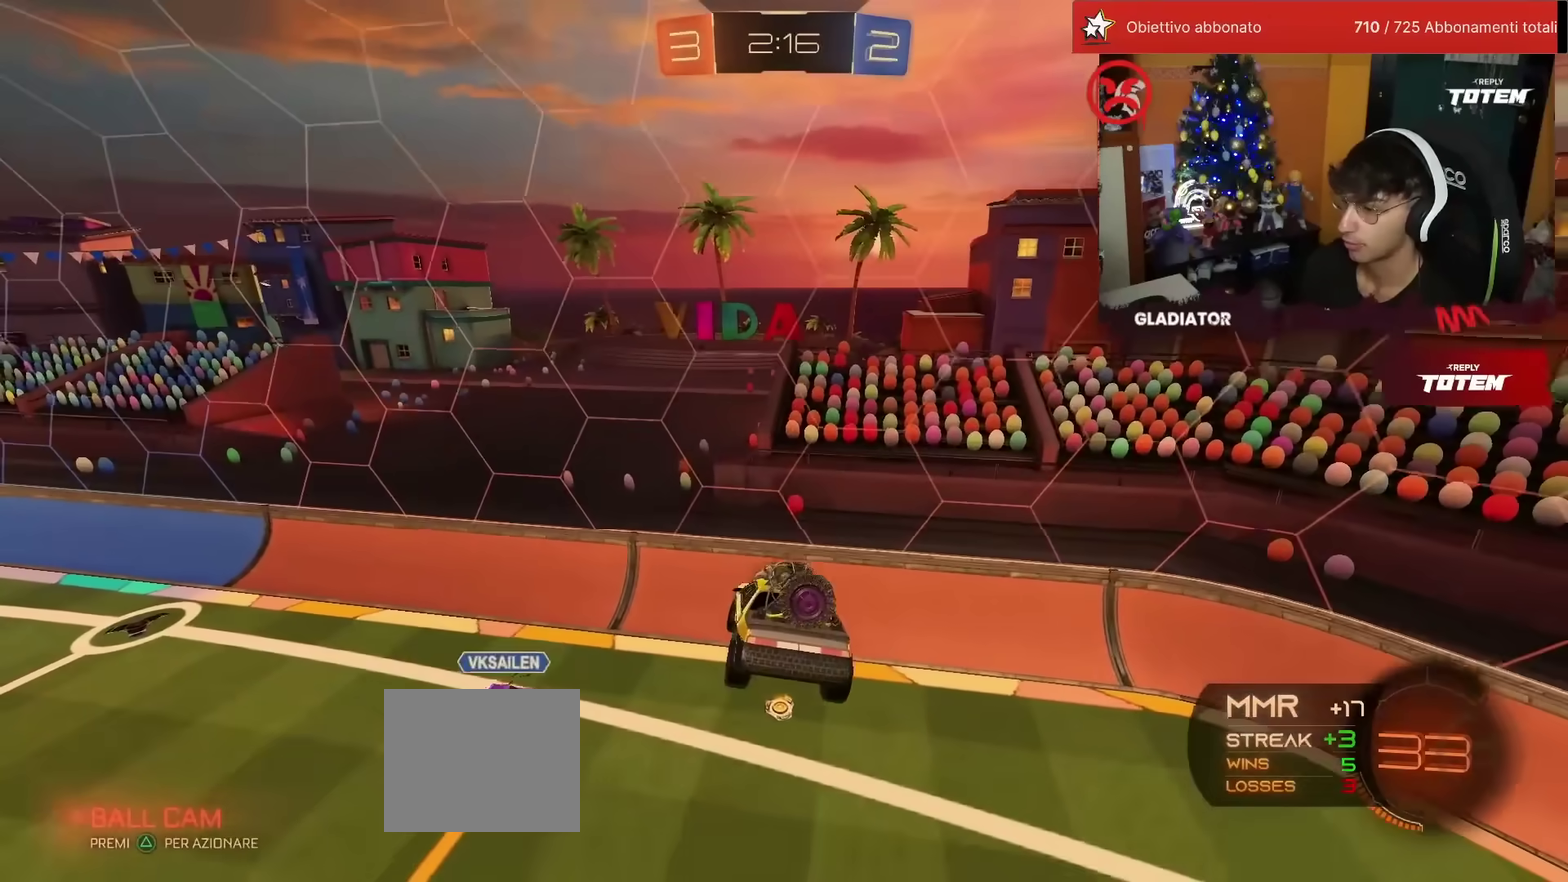
{"buttons": ["R2"], "left_stick": "center", "events": [[33, "left_stick", "center"], [250, "left_stick", "down-left"], [300, "left_stick", "left"], [483, "left_stick", "center"]]}
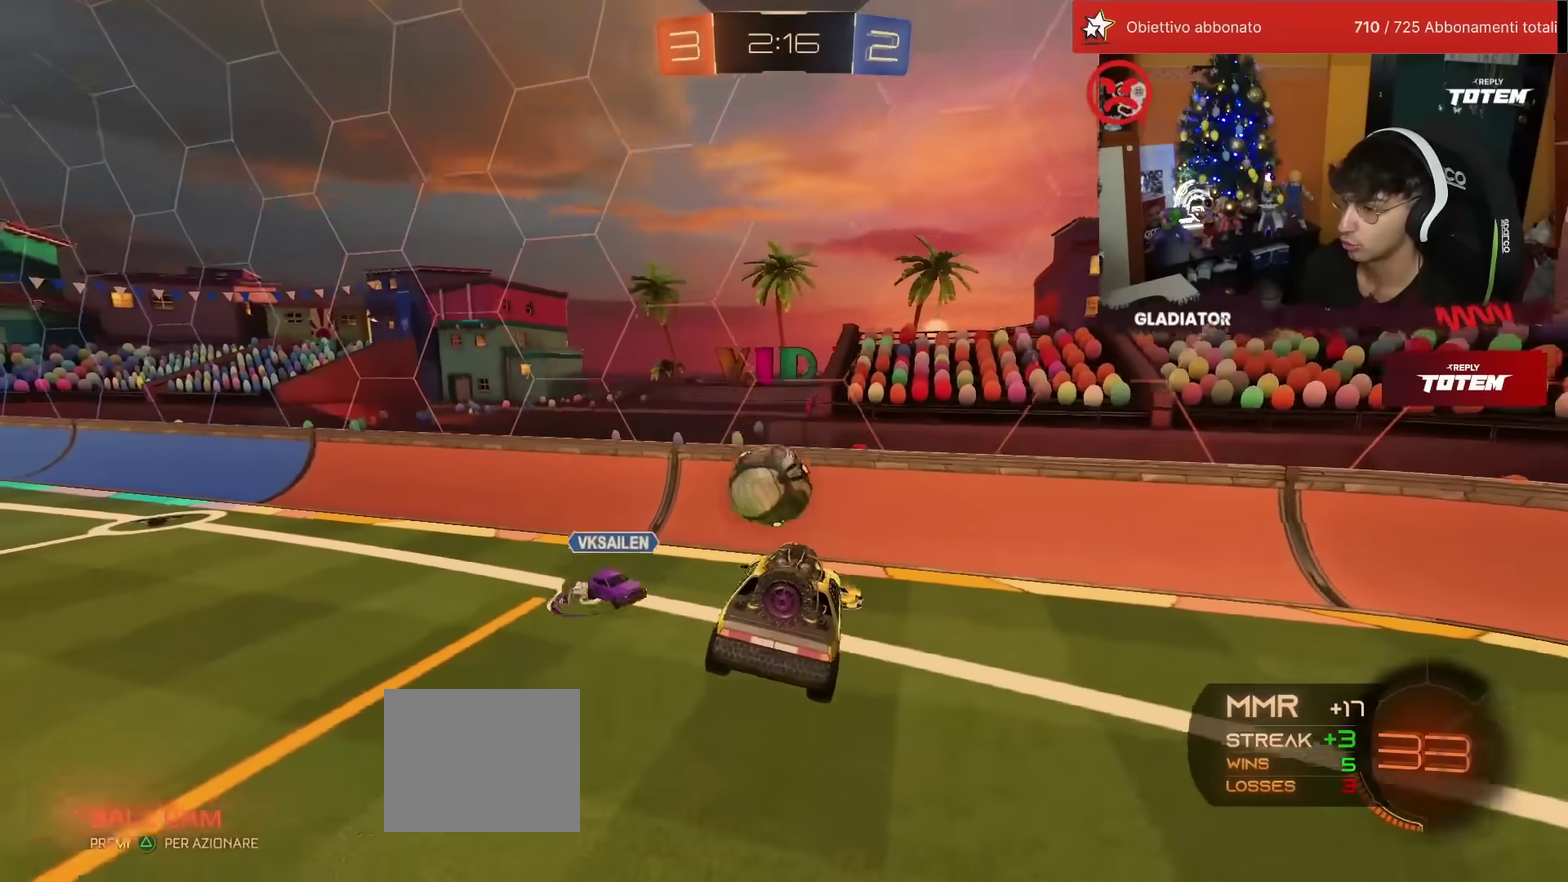
{"buttons": ["L2"], "left_stick": "up-right", "events": [[117, "R2", "up"], [217, "L2", "down"], [367, "left_stick", "up-right"]]}
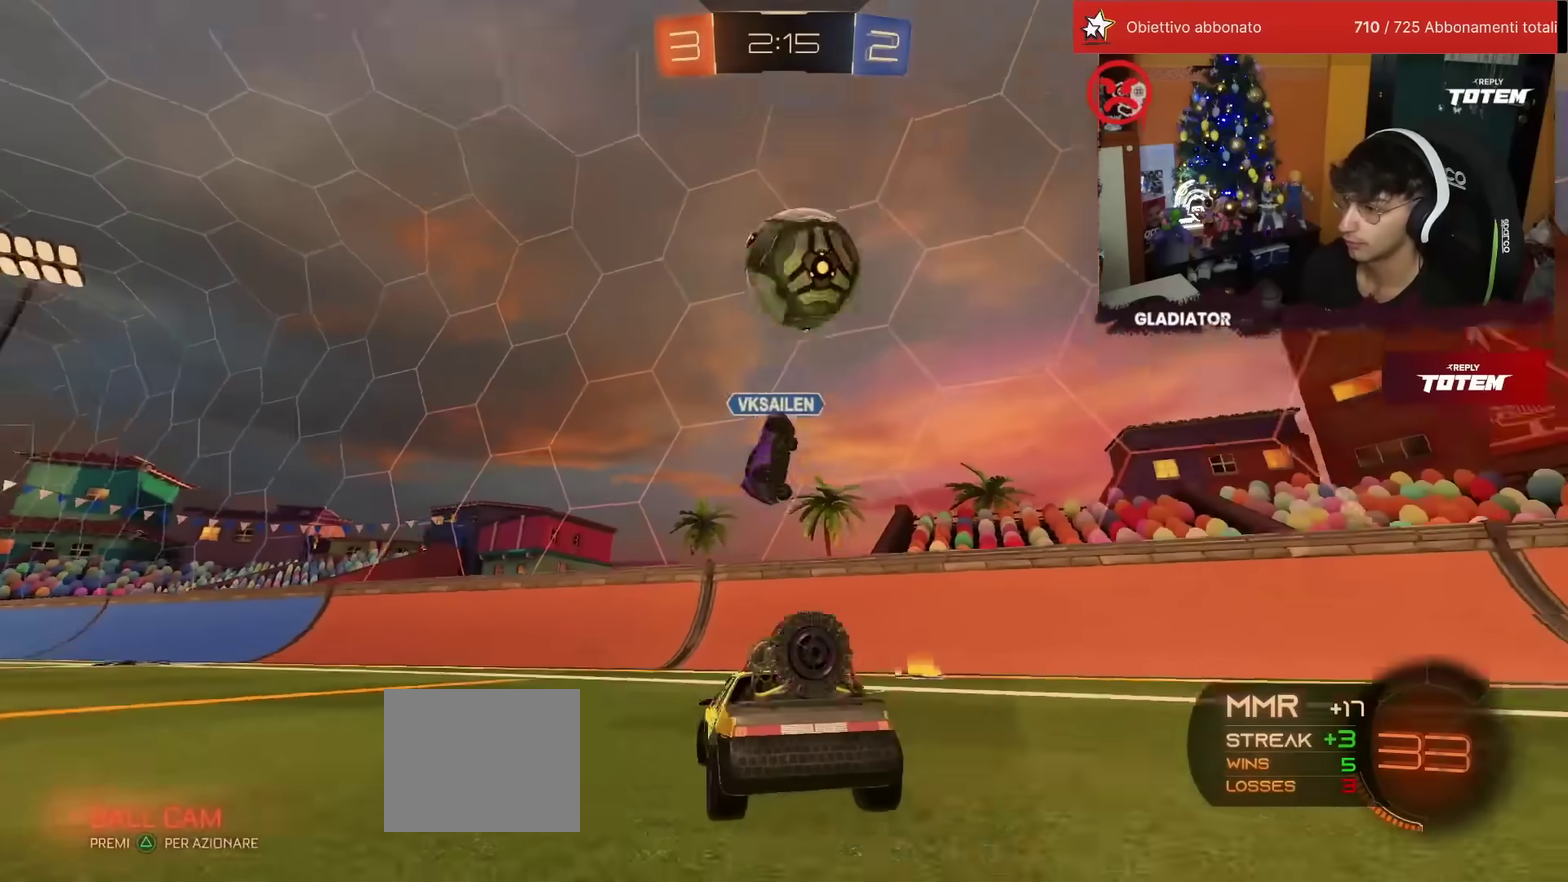
{"buttons": ["L2"], "left_stick": "center", "events": [[33, "left_stick", "center"]]}
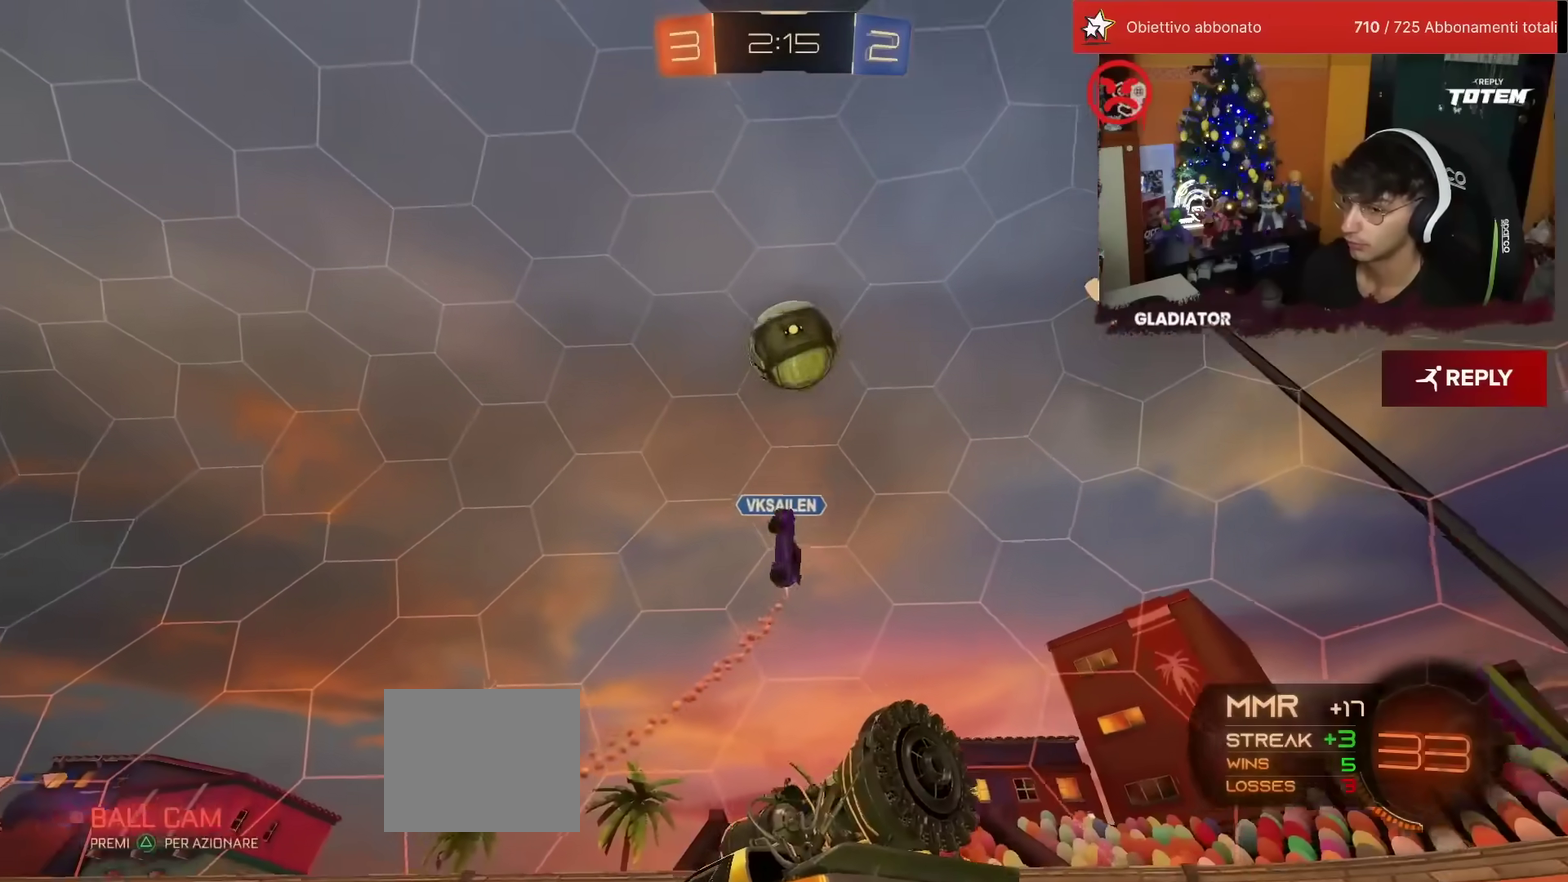
{"buttons": ["CROSS"], "left_stick": "down", "events": [[450, "CROSS", "down"], [450, "left_stick", "down"], [500, "L2", "up"]]}
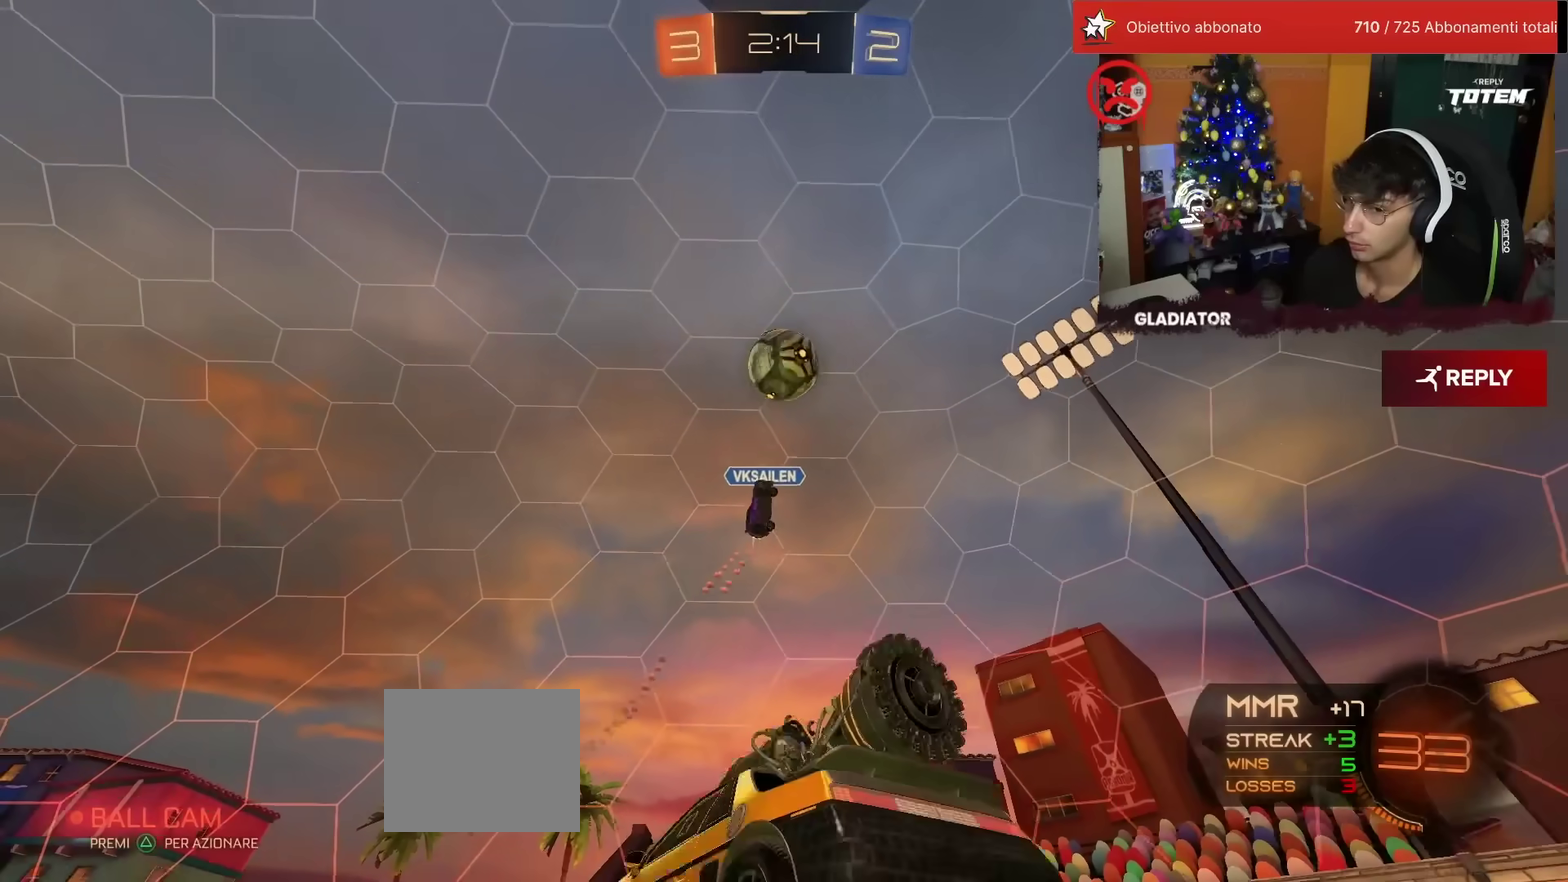
{"buttons": ["L1", "R2"], "left_stick": "up", "events": [[33, "CROSS", "up"], [83, "CROSS", "down"], [133, "R2", "down"], [183, "CROSS", "up"], [283, "SQUARE", "down"], [350, "SQUARE", "up"], [367, "left_stick", "down-right"], [450, "left_stick", "up"], [467, "L1", "down"]]}
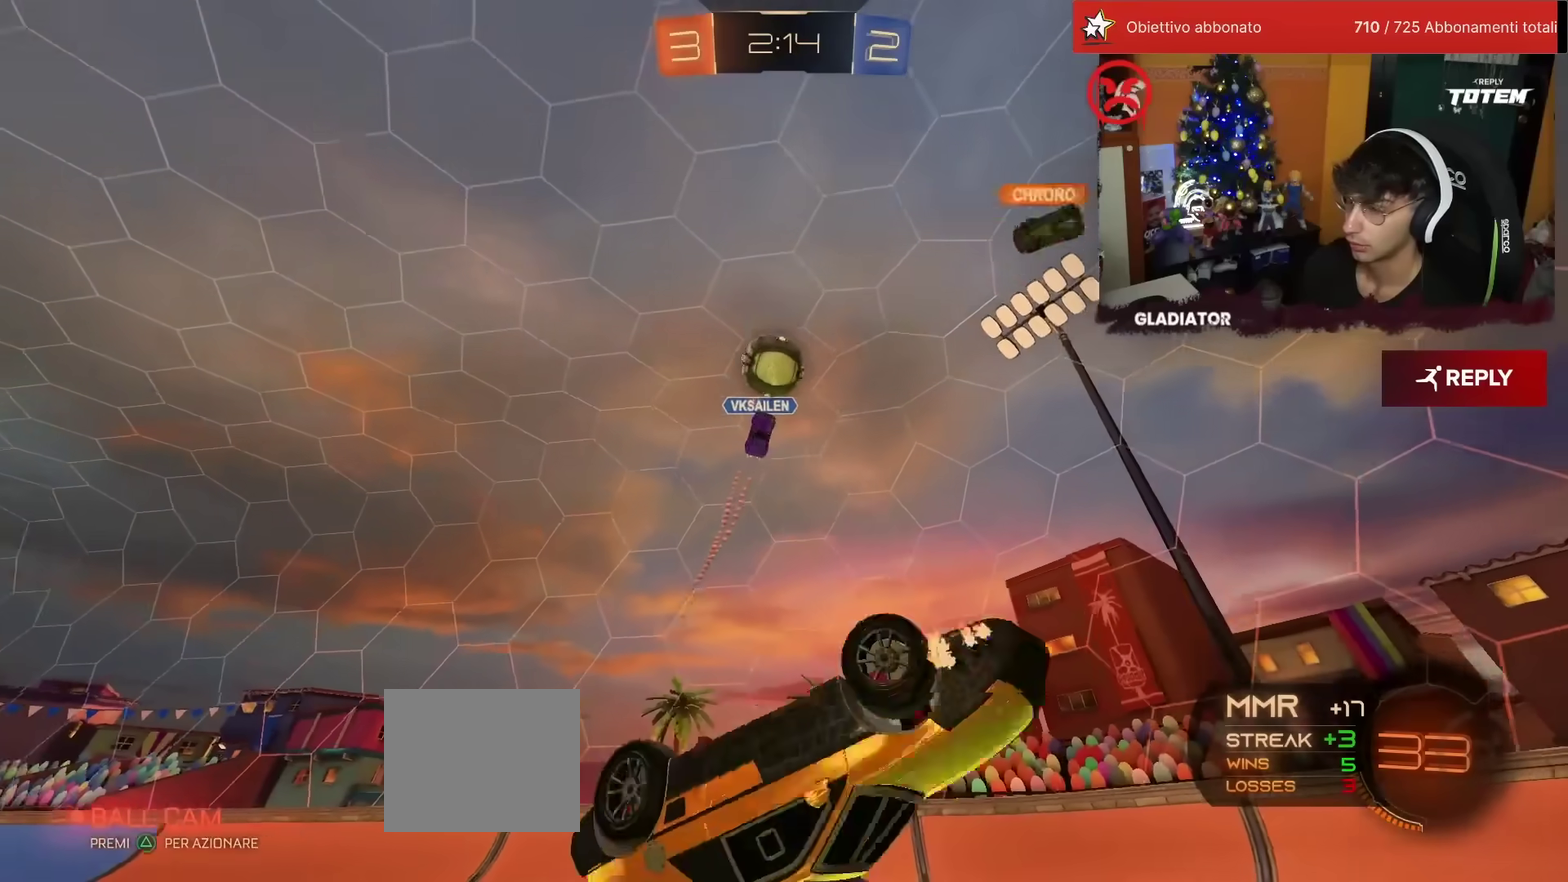
{"buttons": ["R2"], "left_stick": "up-right", "events": [[67, "SQUARE", "down"], [133, "SQUARE", "up"], [250, "left_stick", "up-right"], [300, "L1", "up"]]}
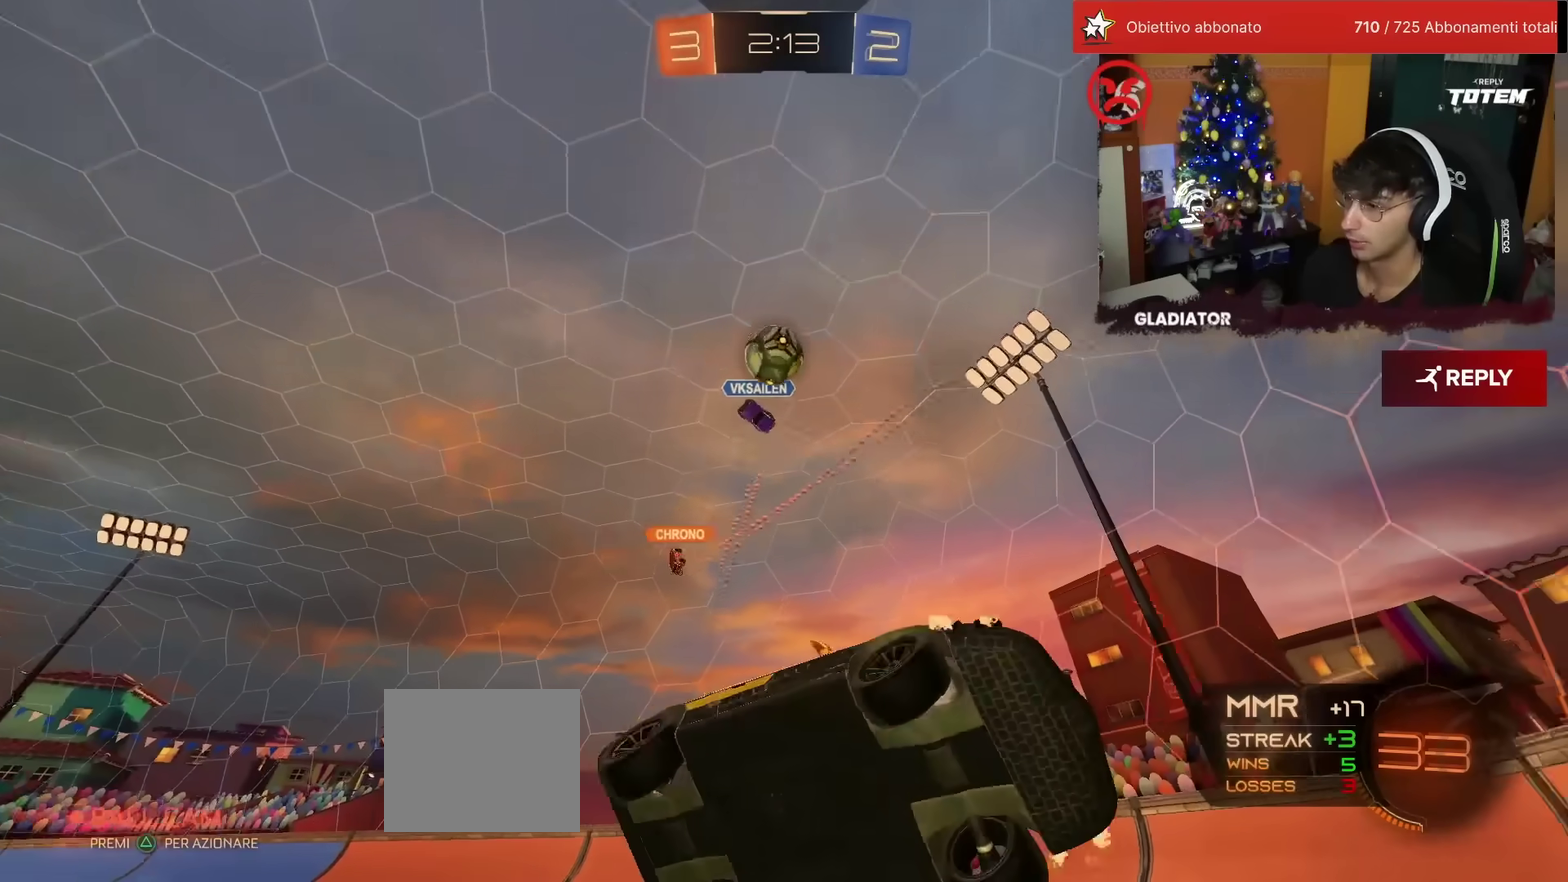
{"buttons": ["L2"], "left_stick": "left", "events": [[100, "left_stick", "center"], [383, "left_stick", "left"], [417, "L2", "down"], [417, "R2", "up"]]}
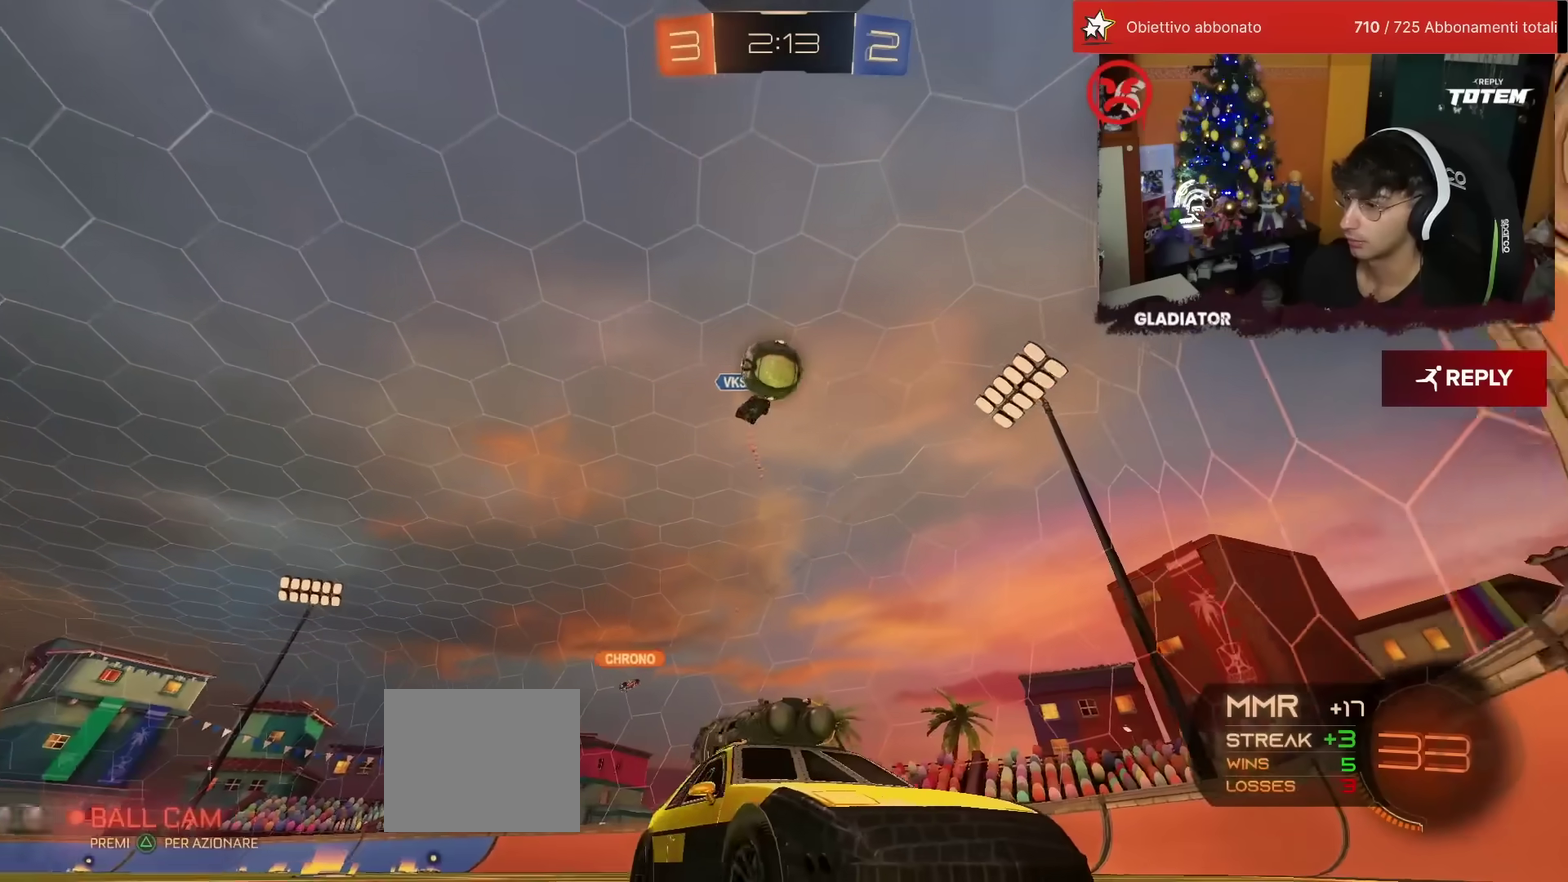
{"buttons": ["L2", "R1", "R2"], "left_stick": "down-right", "events": [[17, "left_stick", "center"], [67, "left_stick", "down-right"], [117, "CROSS", "down"], [150, "L2", "up"], [183, "R2", "down"], [200, "SQUARE", "down"], [233, "left_stick", "down"], [300, "SQUARE", "up"], [350, "L2", "down"], [400, "CROSS", "up"], [400, "R1", "down"], [417, "left_stick", "down-right"]]}
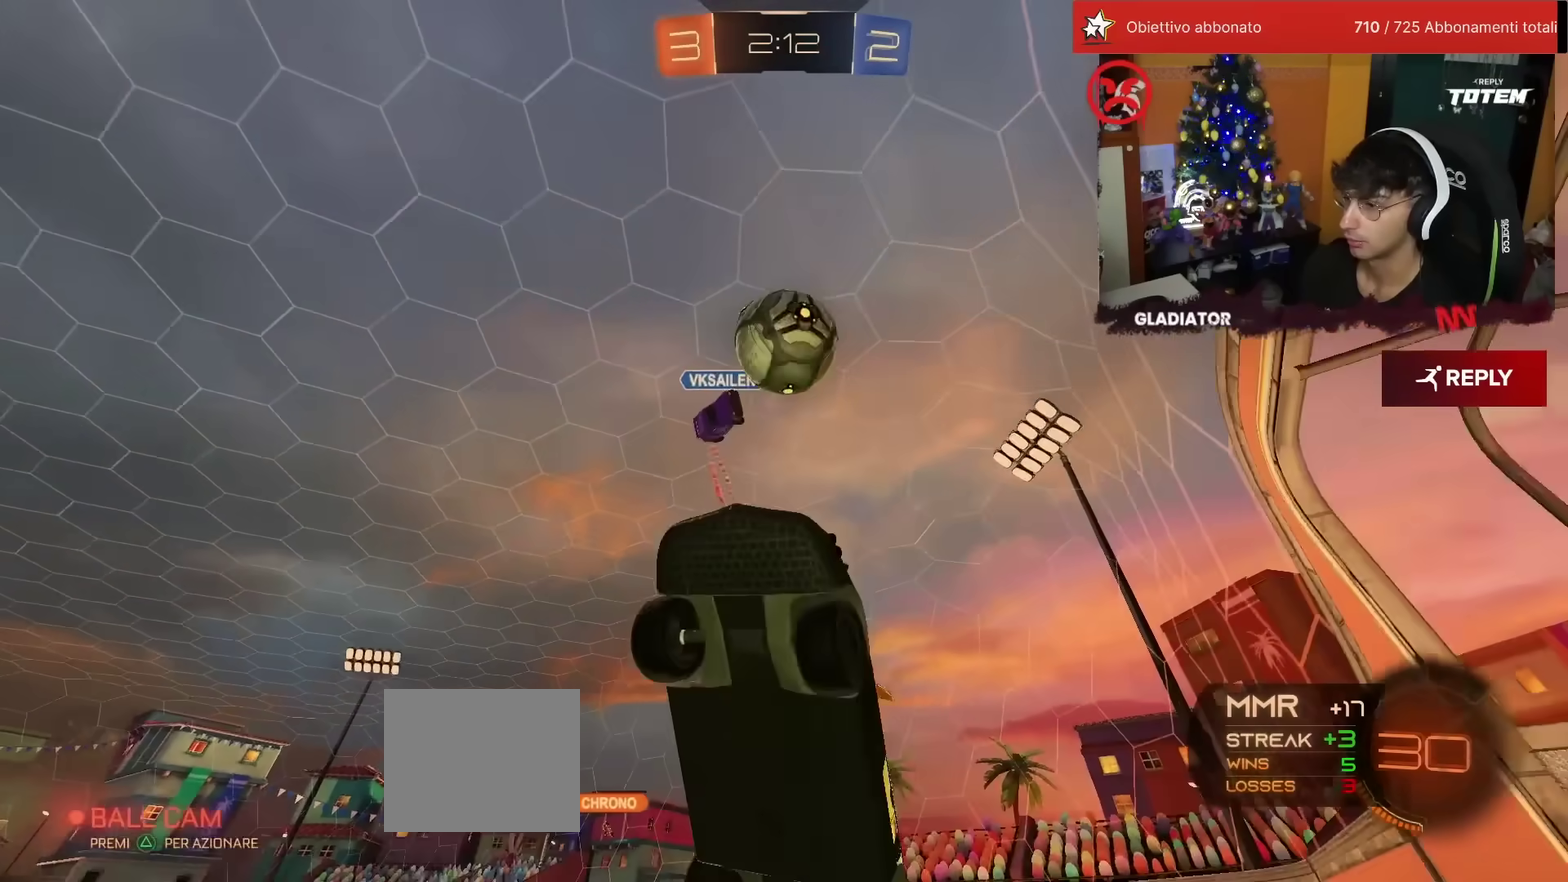
{"buttons": ["R2"], "left_stick": "down-left", "events": [[83, "left_stick", "down"], [183, "left_stick", "left"], [233, "left_stick", "up-left"], [283, "left_stick", "center"], [300, "CROSS", "down"], [317, "L2", "up"], [317, "SQUARE", "down"], [417, "left_stick", "down-left"], [433, "R1", "up"], [433, "SQUARE", "up"], [467, "CROSS", "up"]]}
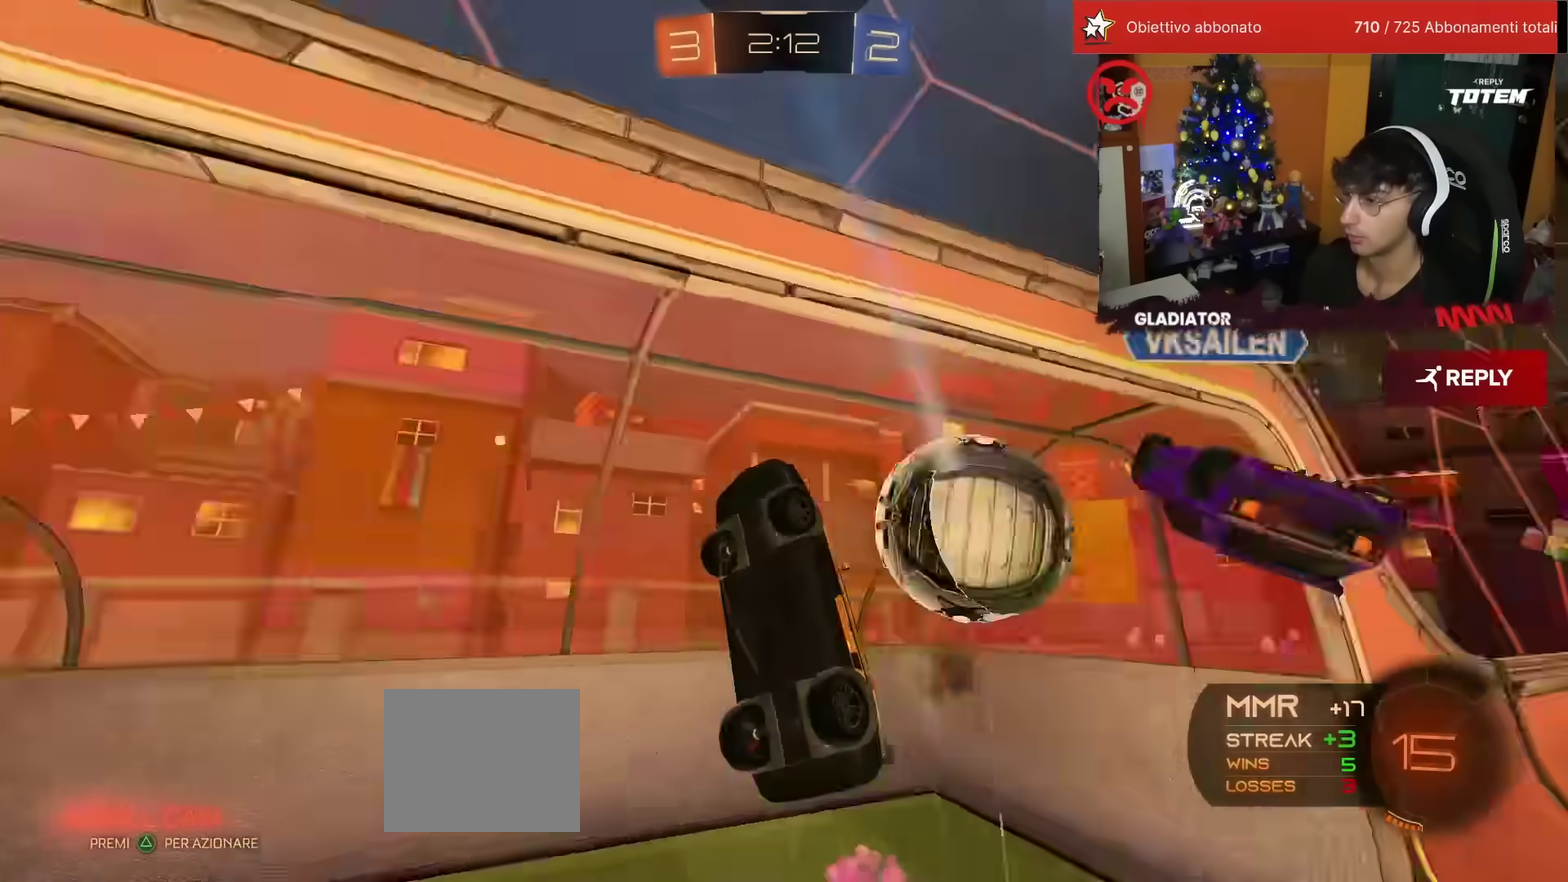
{"buttons": [], "left_stick": "up", "events": [[133, "L2", "down"], [150, "left_stick", "down"], [200, "TRIANGLE", "down"], [217, "left_stick", "down-right"], [267, "TRIANGLE", "up"], [283, "left_stick", "right"], [317, "R2", "up"], [333, "left_stick", "up-right"], [433, "L2", "up"], [433, "left_stick", "up"]]}
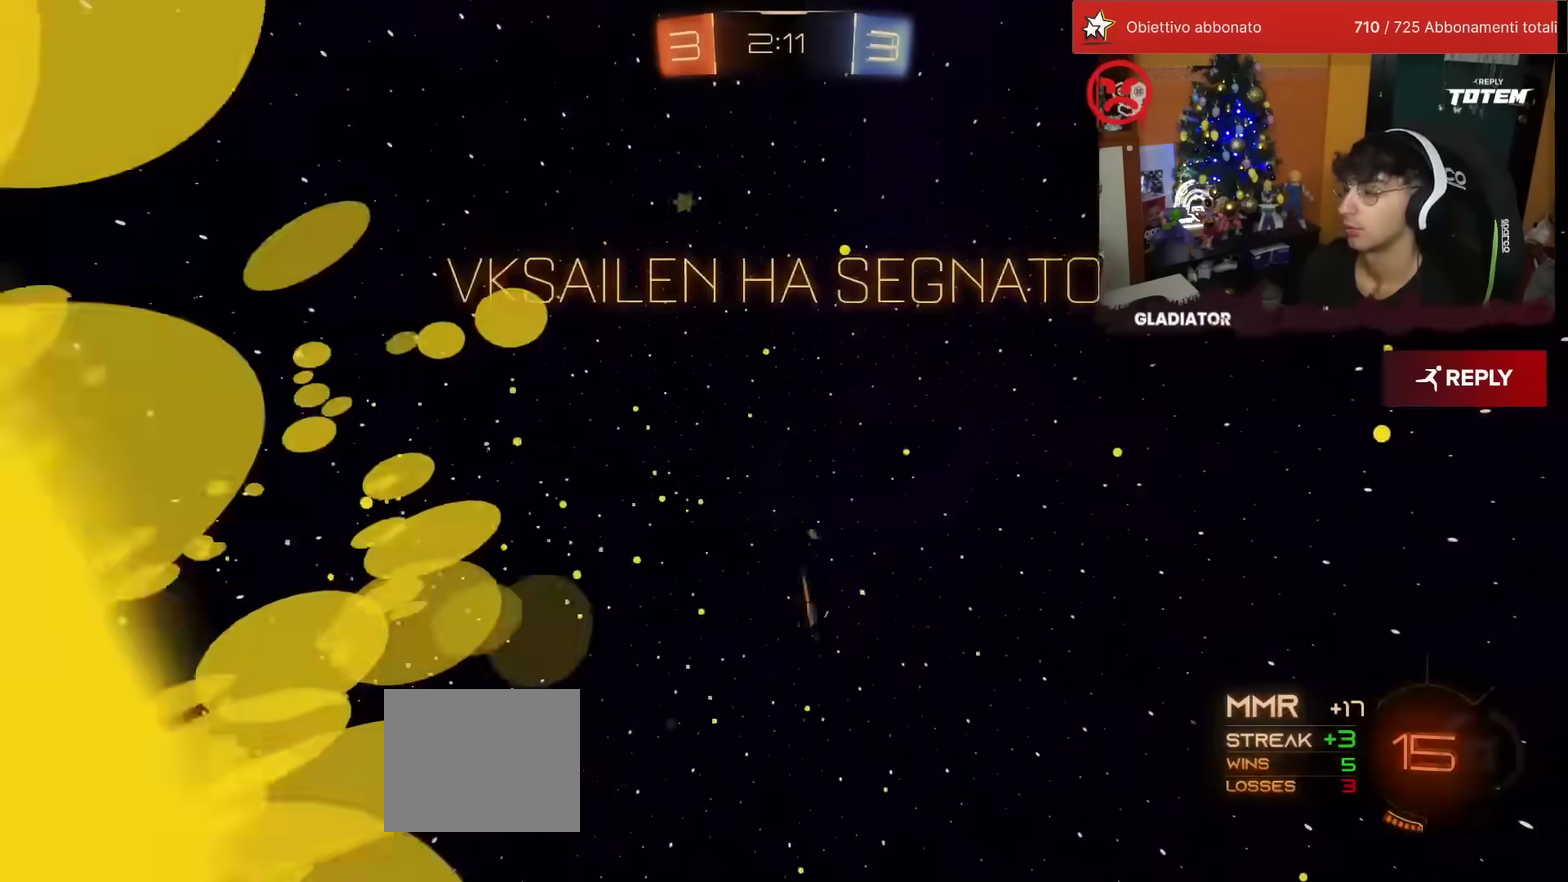
{"buttons": [], "left_stick": "up-left", "events": [[467, "left_stick", "up-left"]]}
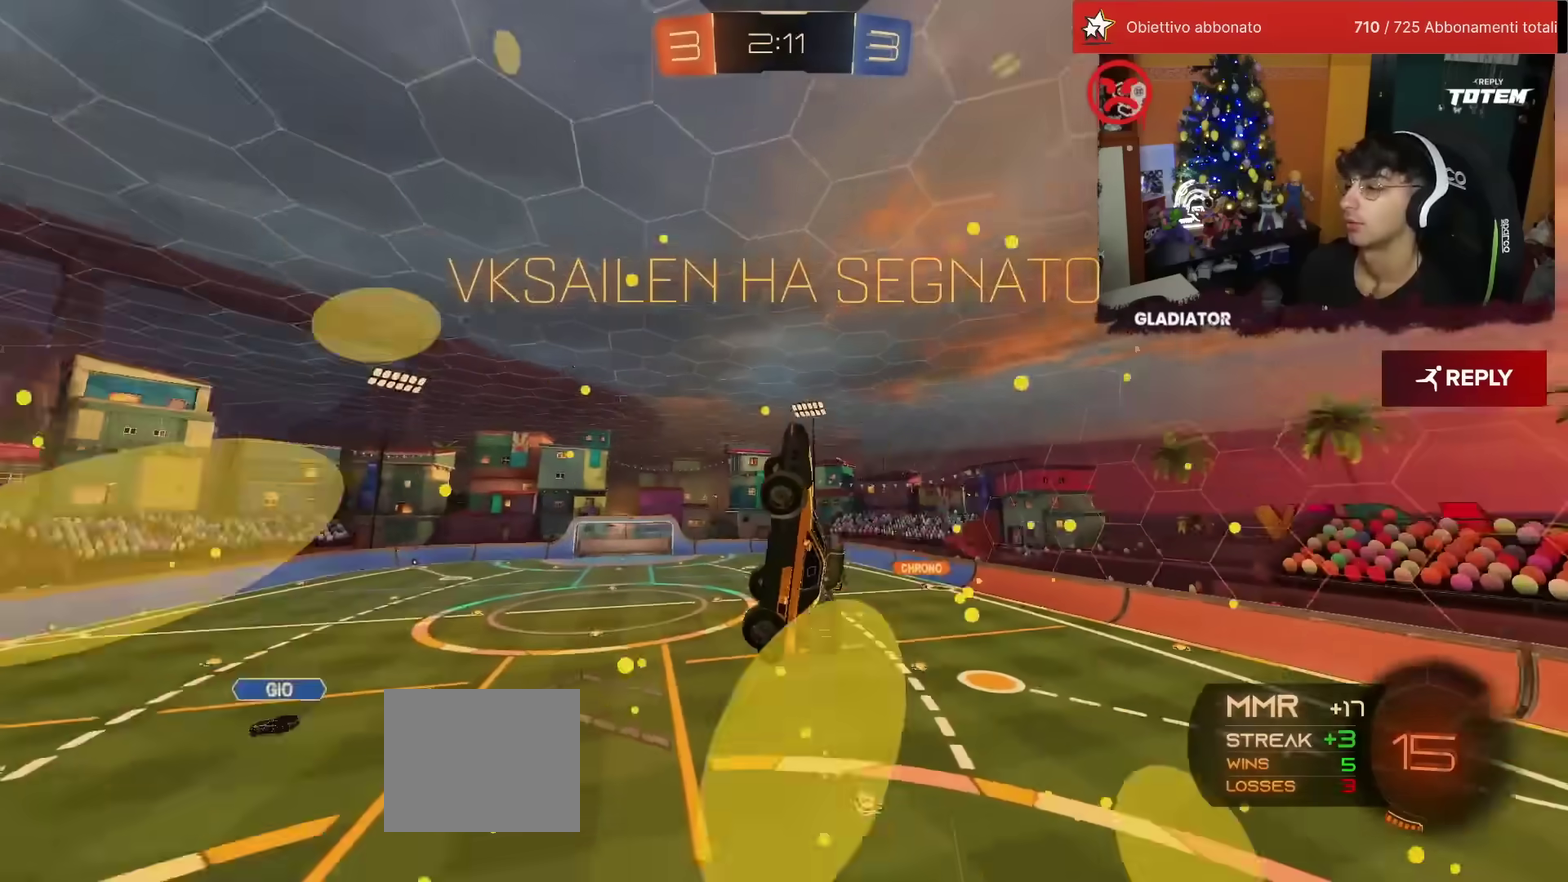
{"buttons": ["L2", "R1", "R2"], "left_stick": "up-left", "events": [[150, "left_stick", "up"], [283, "L2", "down"], [283, "R2", "down"], [333, "R1", "down"], [450, "left_stick", "up-left"]]}
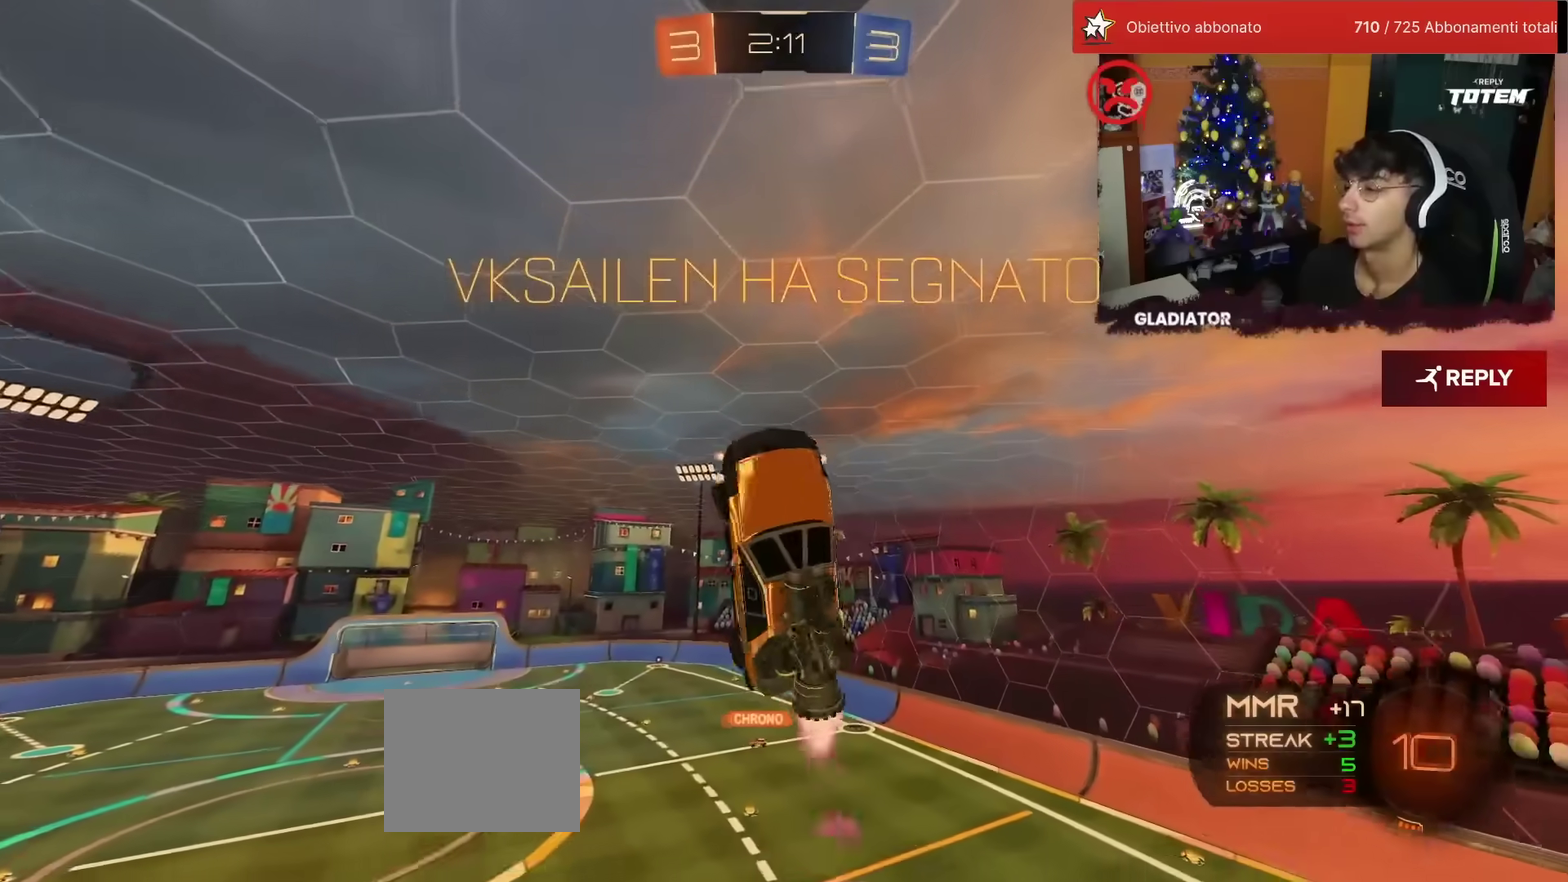
{"buttons": ["SQUARE", "R1", "R2"], "left_stick": "down-right", "events": [[50, "left_stick", "left"], [233, "left_stick", "down-left"], [317, "SQUARE", "down"], [350, "left_stick", "down"], [417, "L2", "up"], [467, "left_stick", "down-right"]]}